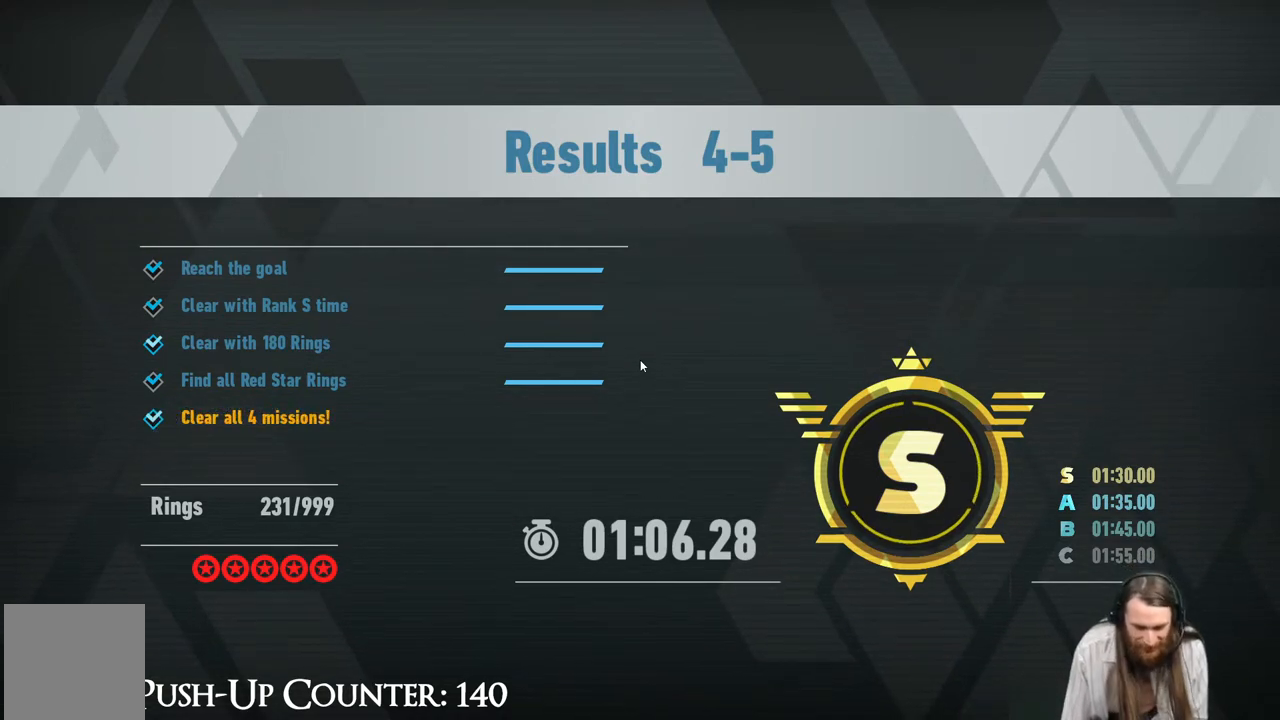
Gameplay with a controller (Xbox layout); each line is a JSON object with the inputs held at the frame after it. "events" lists button and stick changes between this image and that frame as [ms after this image, input, new state], when the widget could be followed in between. Not read: L3 R1.
{"buttons": [], "left_stick": "center", "right_stick": "center", "events": []}
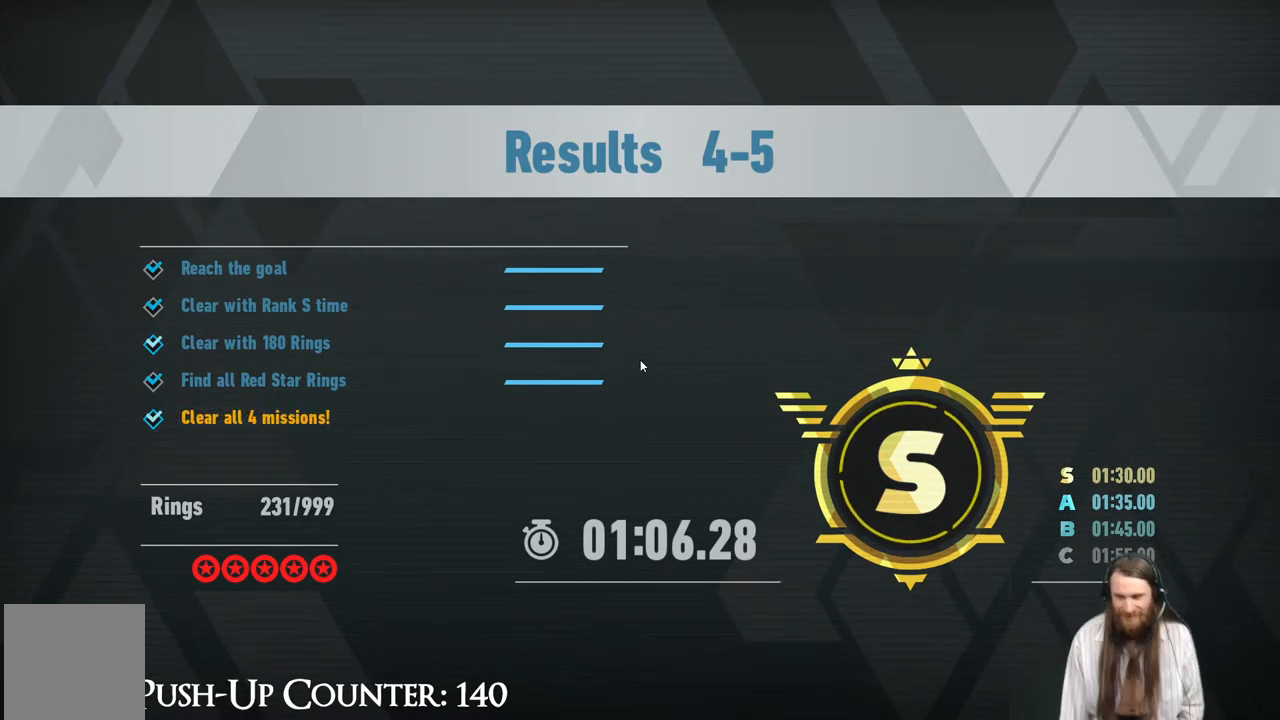
{"buttons": [], "left_stick": "center", "right_stick": "center", "events": []}
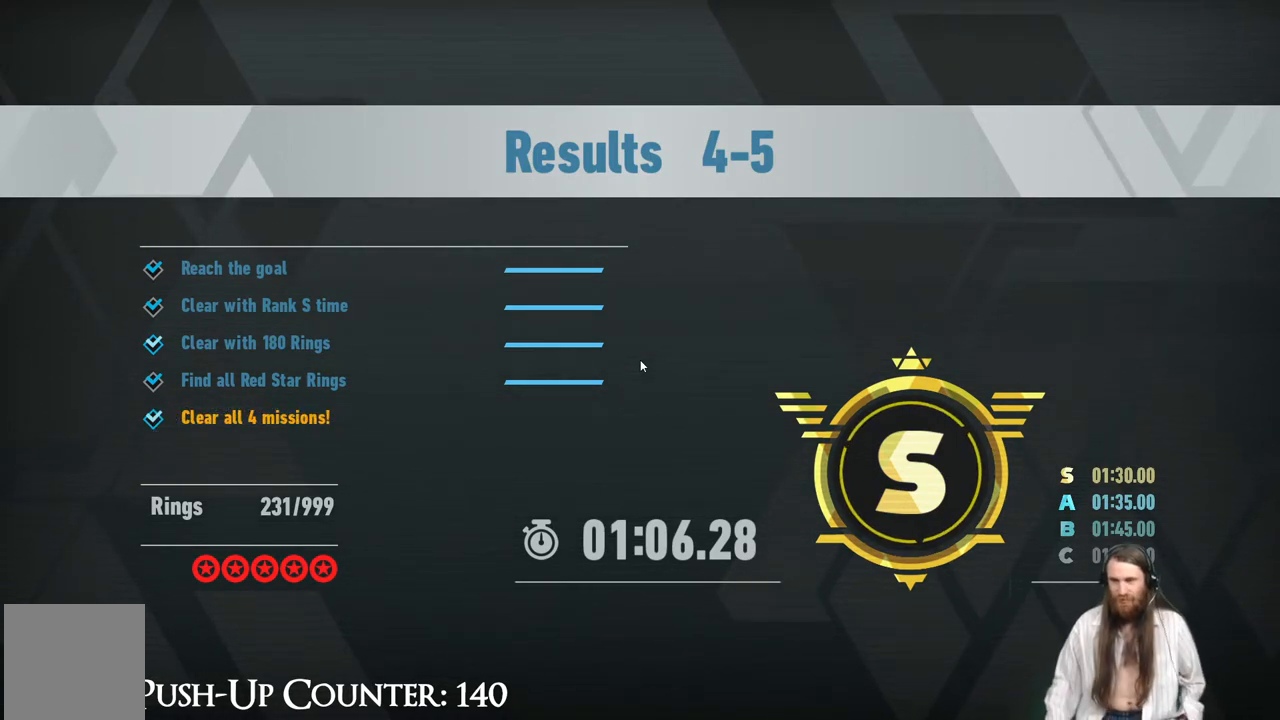
{"buttons": [], "left_stick": "center", "right_stick": "center", "events": []}
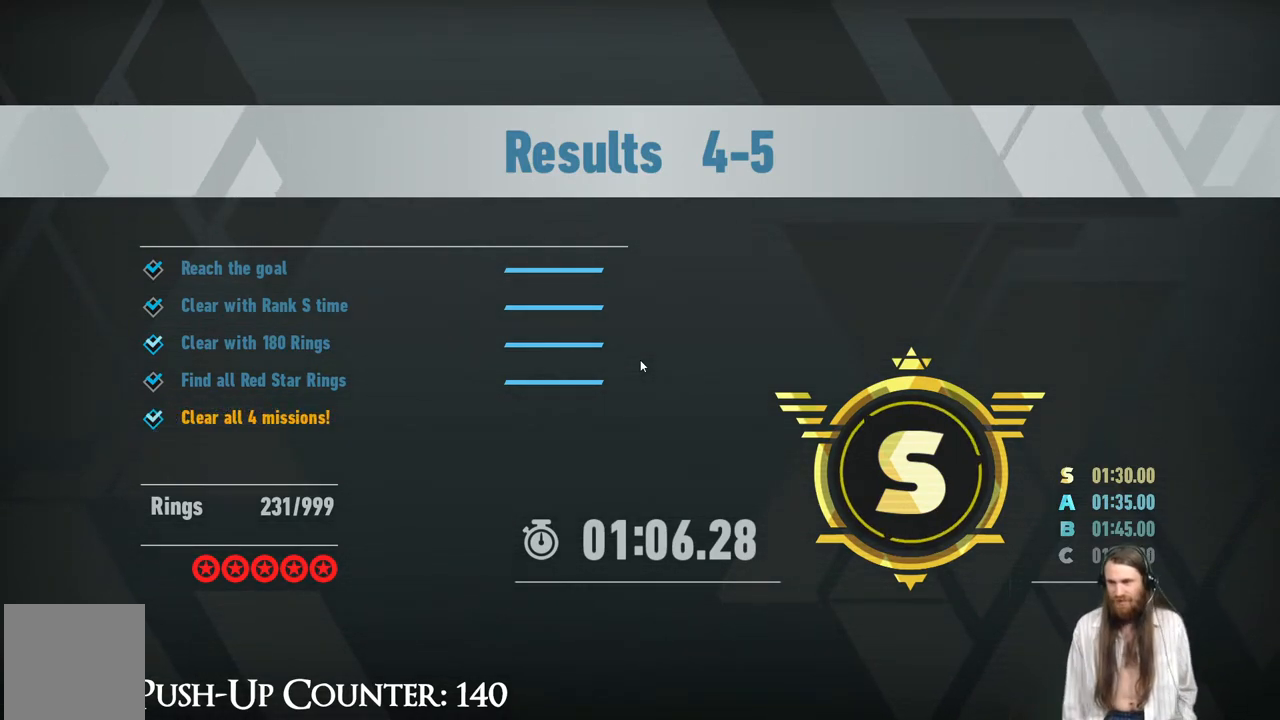
{"buttons": [], "left_stick": "center", "right_stick": "center", "events": []}
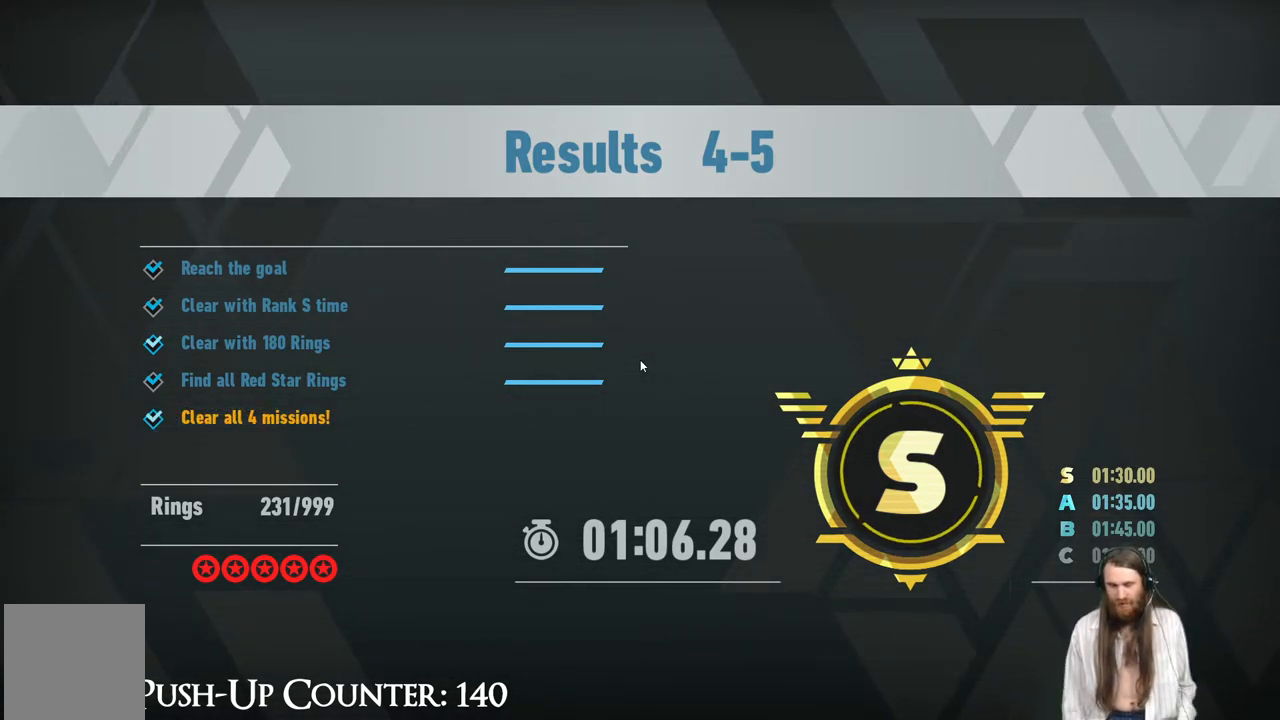
{"buttons": [], "left_stick": "center", "right_stick": "center", "events": []}
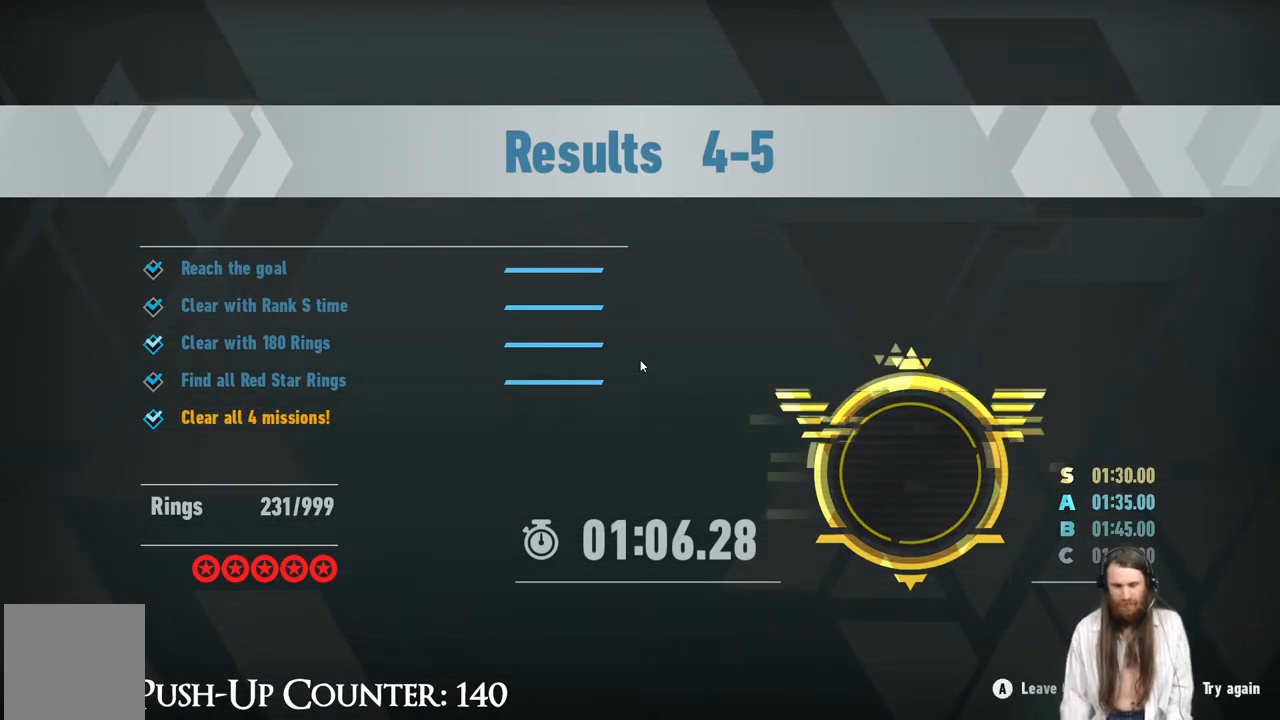
{"buttons": [], "left_stick": "center", "right_stick": "center", "events": []}
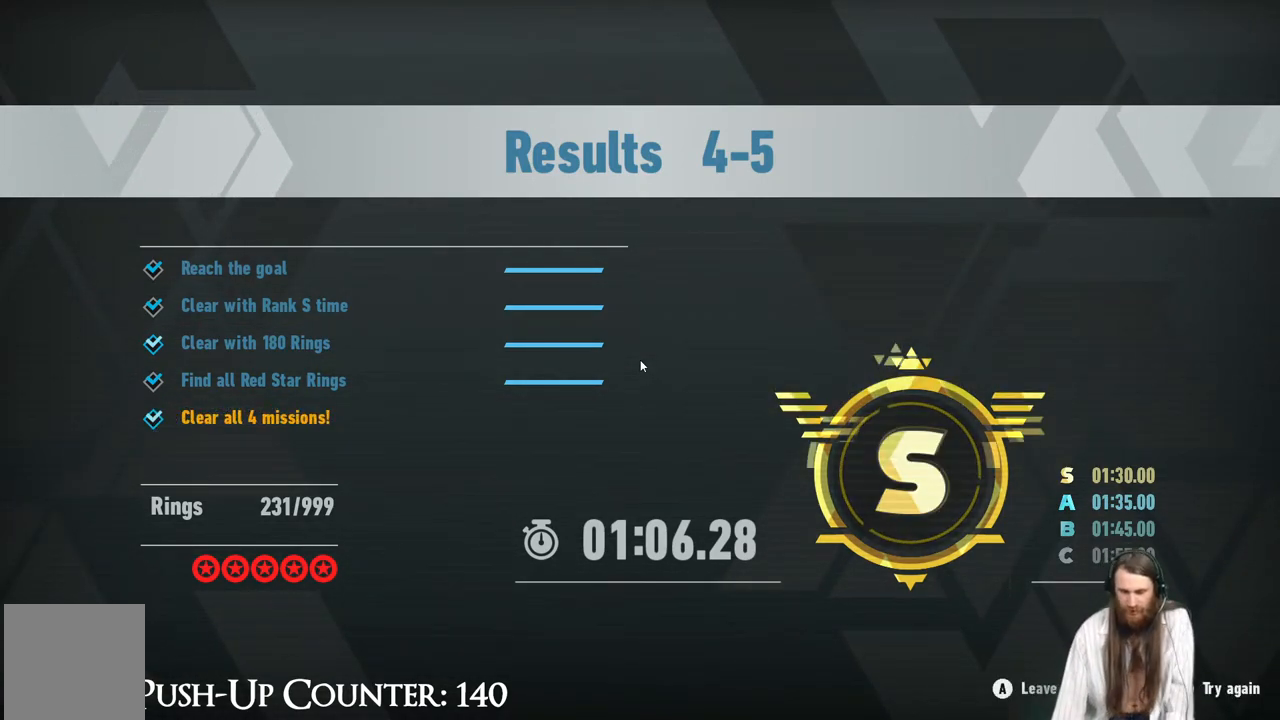
{"buttons": ["A"], "left_stick": "center", "right_stick": "center", "events": [[350, "A", "down"]]}
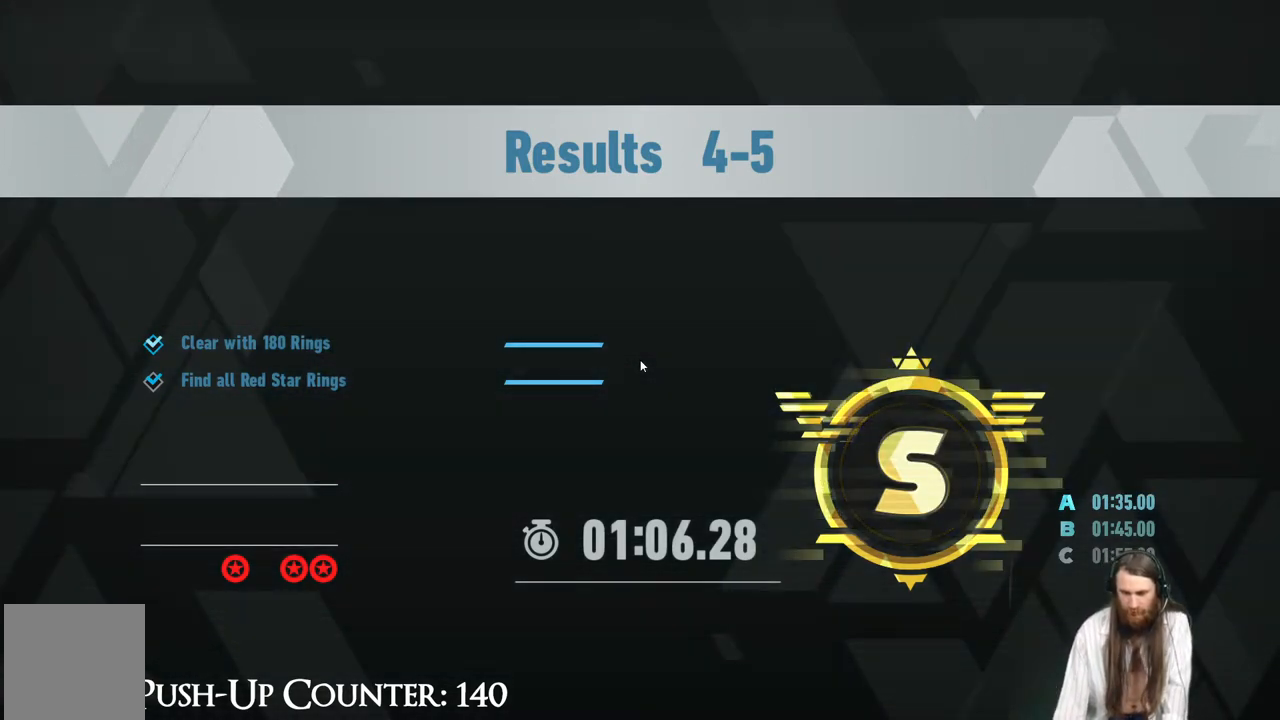
{"buttons": [], "left_stick": "center", "right_stick": "center", "events": [[33, "A", "up"]]}